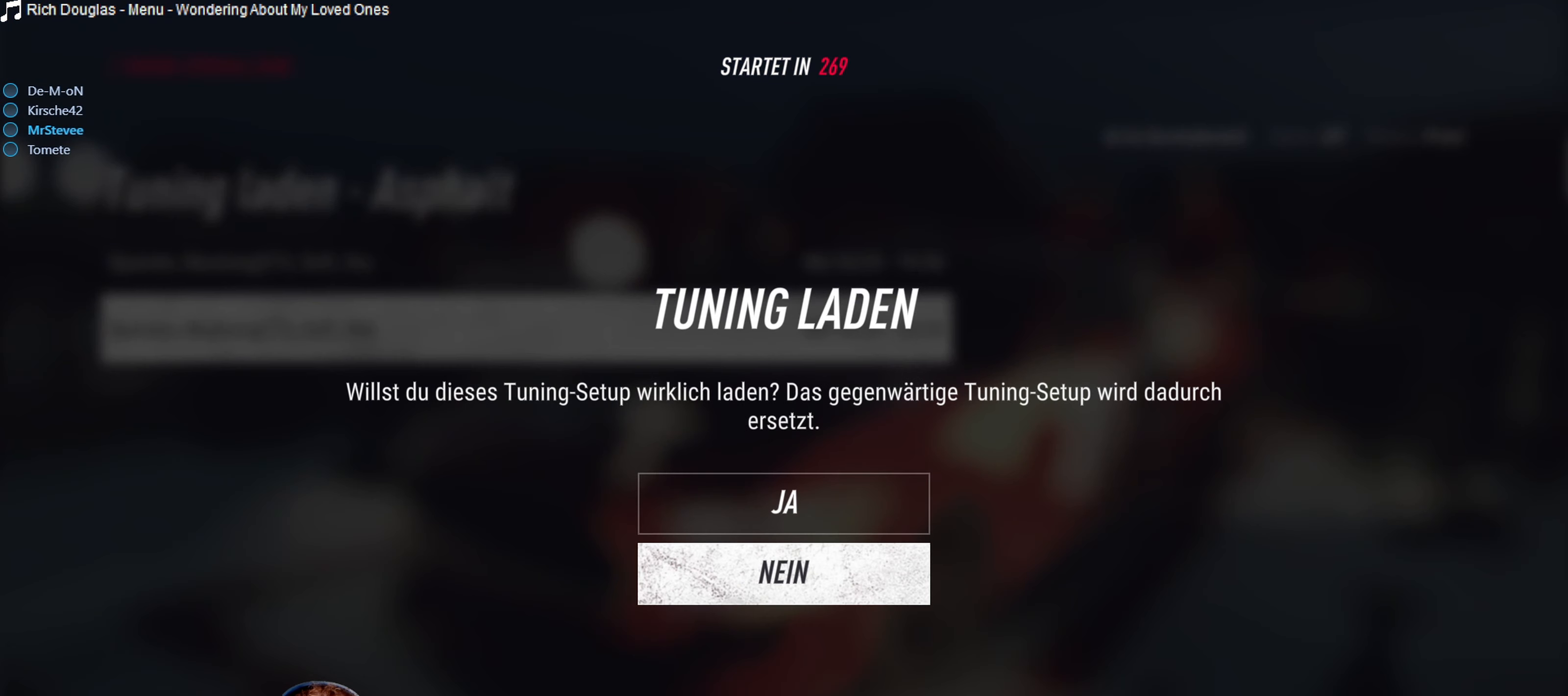
Gameplay with a controller (Xbox layout); each line is a JSON object with the inputs held at the frame after it. "events" lists button and stick changes between this image and that frame as [ms after this image, input, new state], when the widget could be followed in between. Not read: L3 R3.
{"buttons": [], "left_stick": "center", "right_stick": "center", "events": [[67, "DPAD_UP", "up"], [150, "A", "down"], [217, "A", "up"]]}
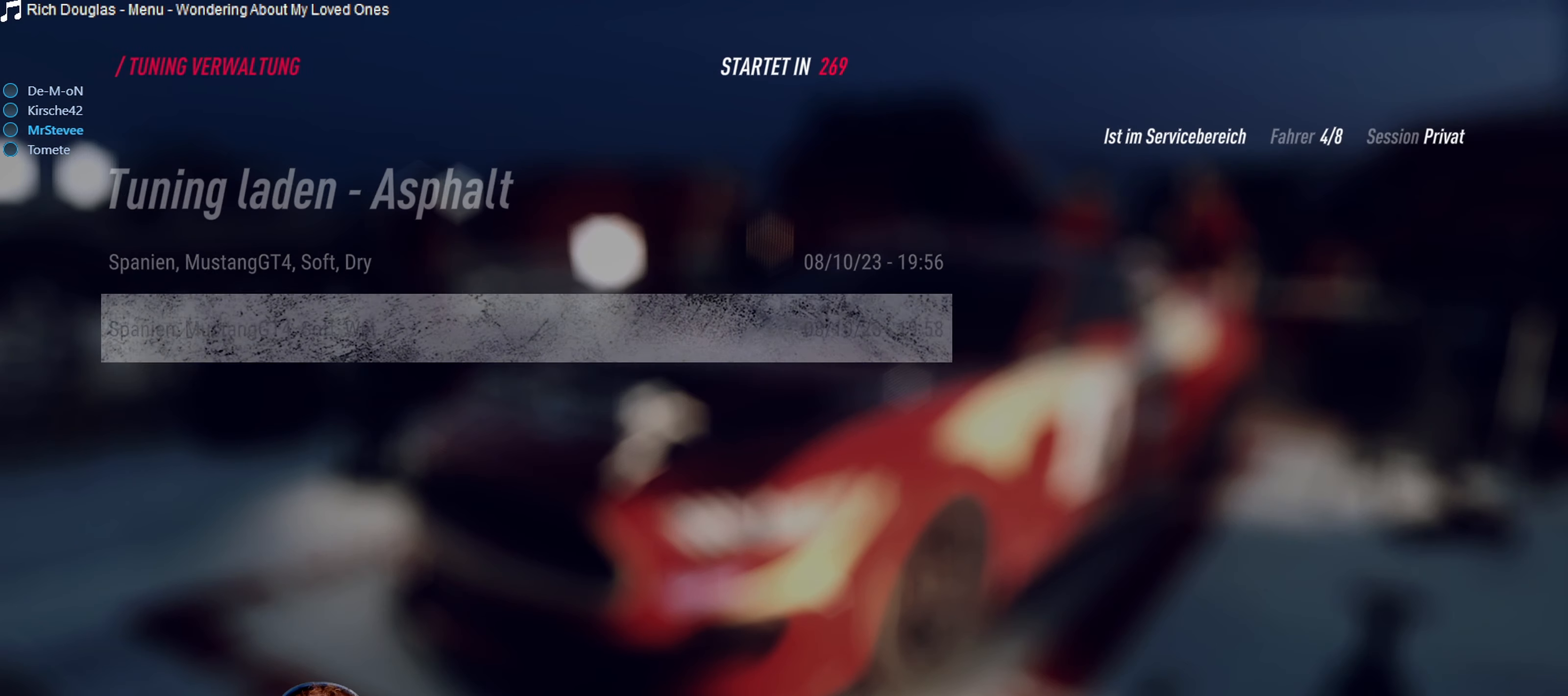
{"buttons": [], "left_stick": "center", "right_stick": "center", "events": []}
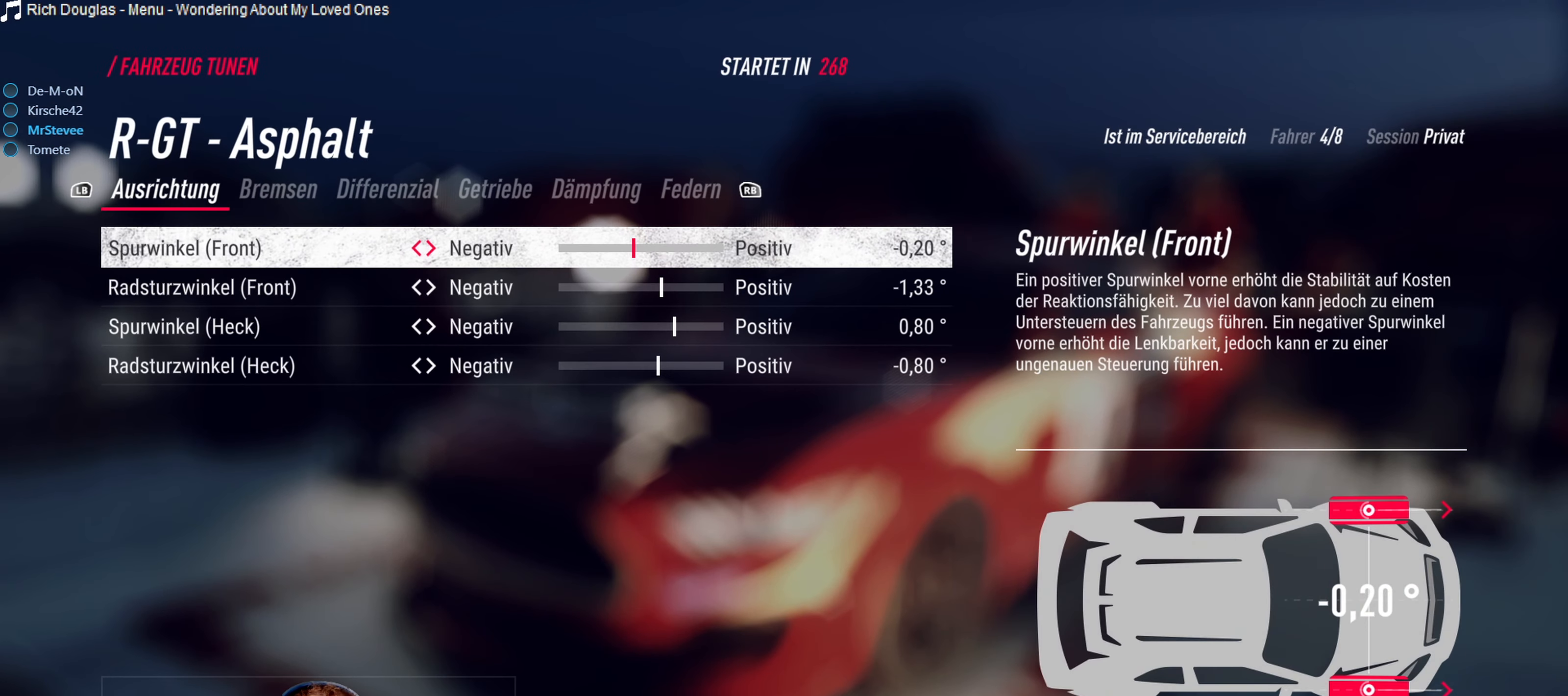
{"buttons": [], "left_stick": "center", "right_stick": "center", "events": []}
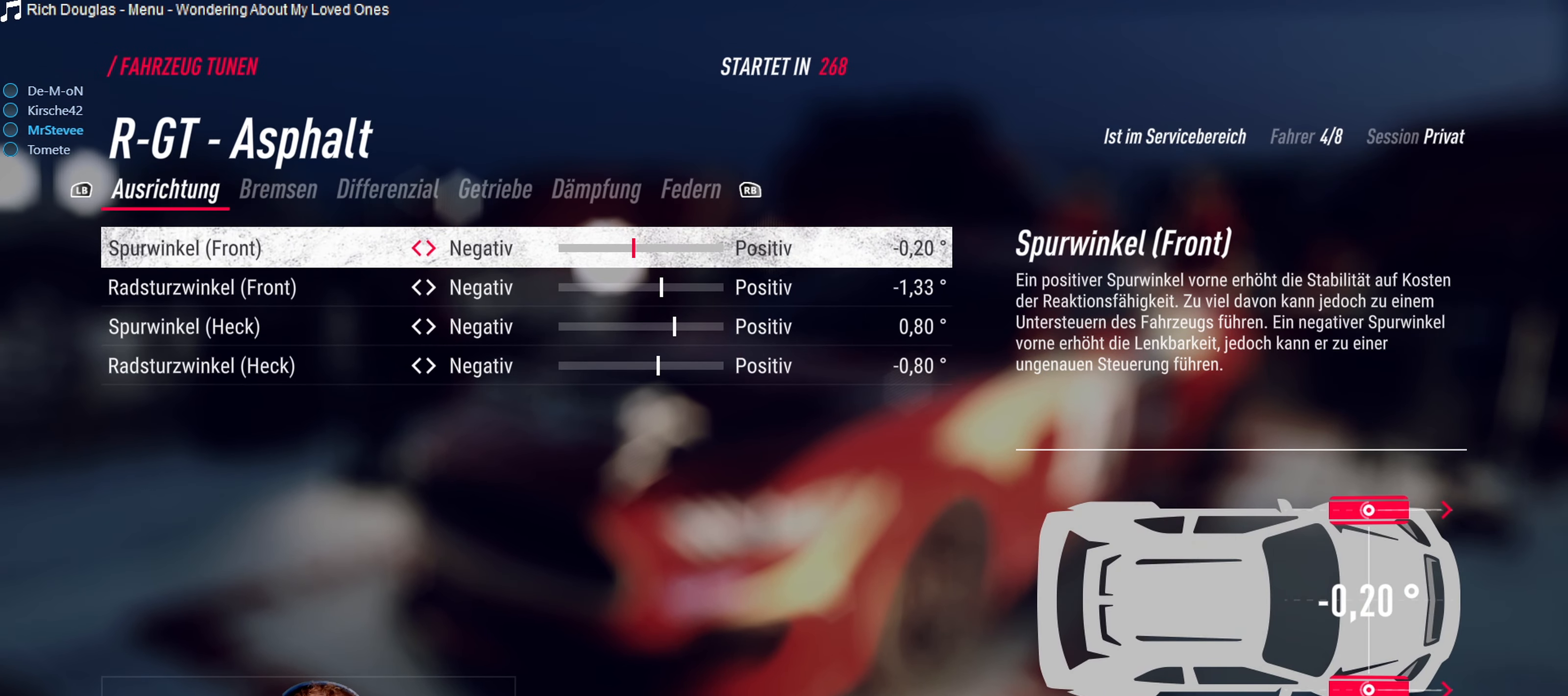
{"buttons": [], "left_stick": "center", "right_stick": "center", "events": []}
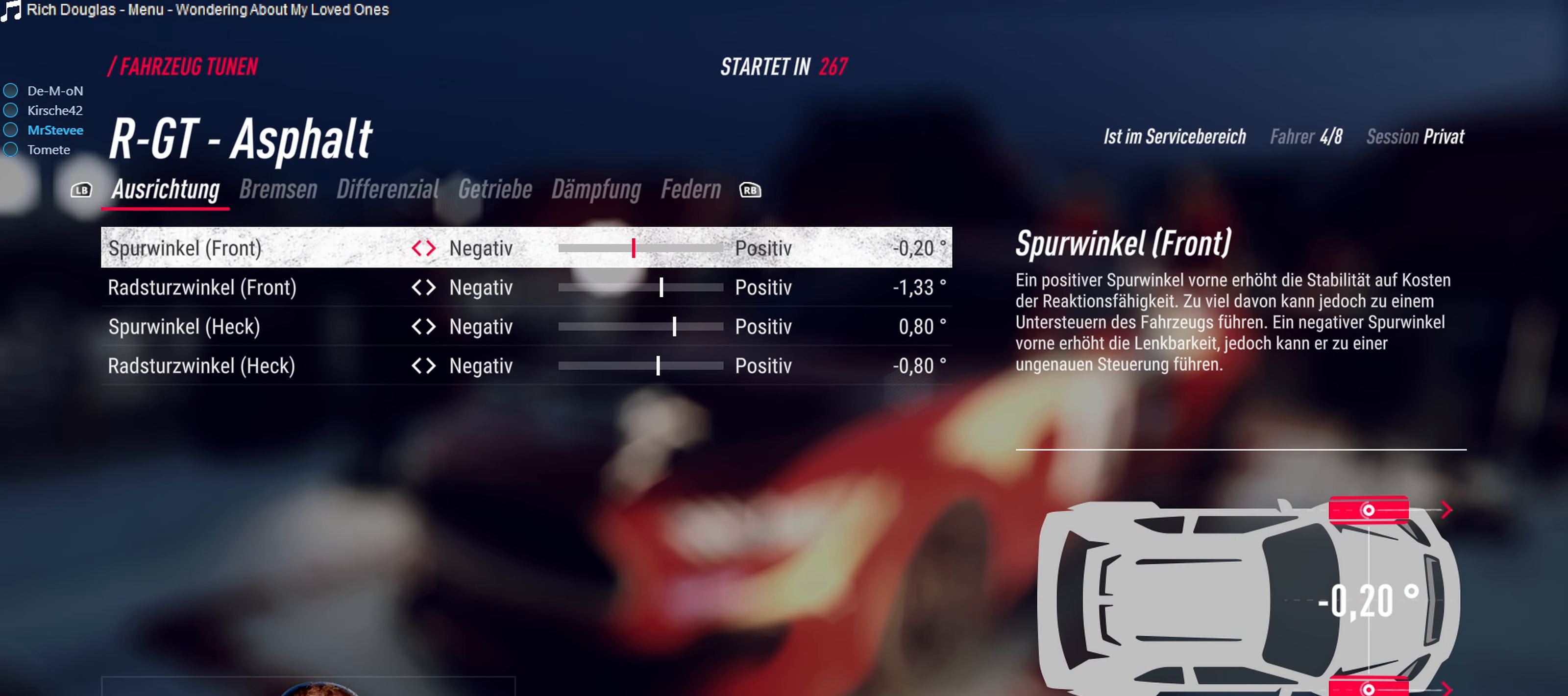
{"buttons": [], "left_stick": "center", "right_stick": "center", "events": []}
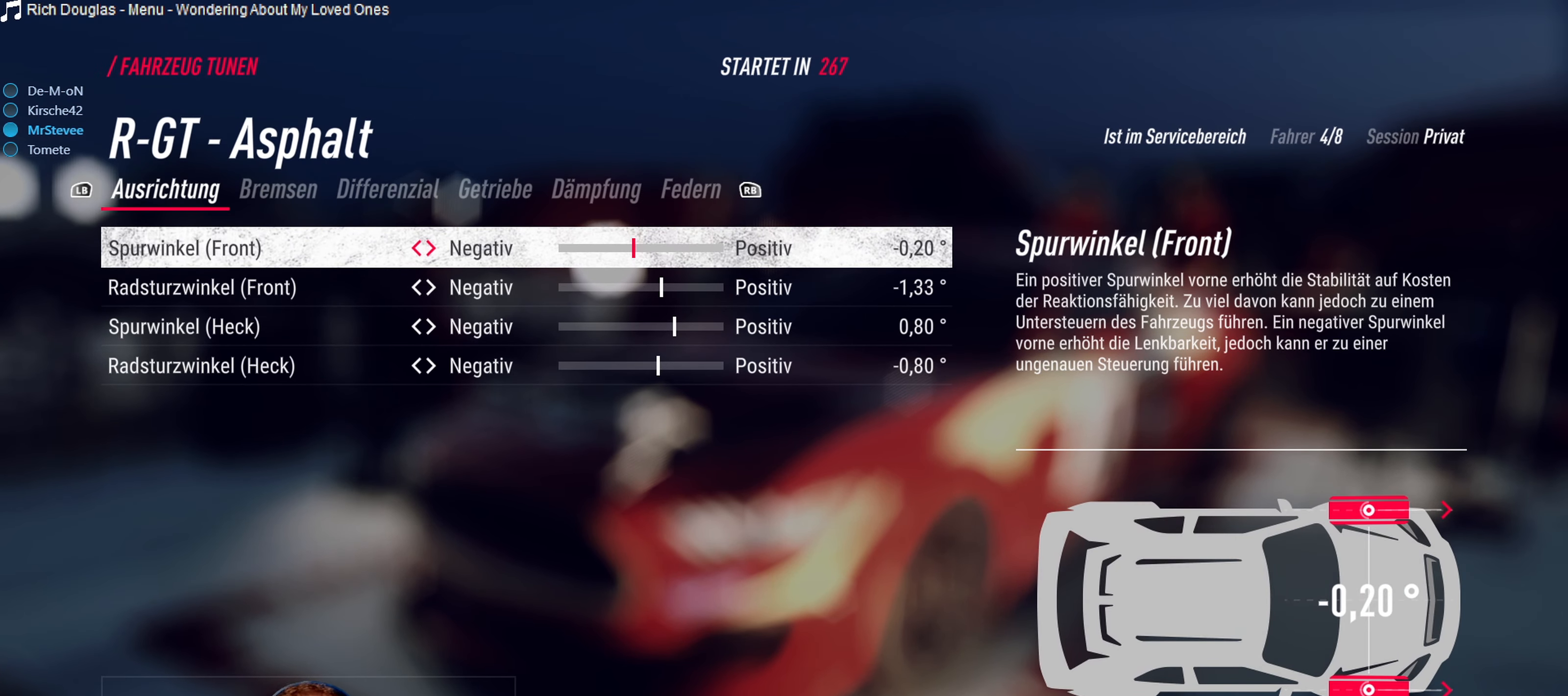
{"buttons": [], "left_stick": "center", "right_stick": "center", "events": []}
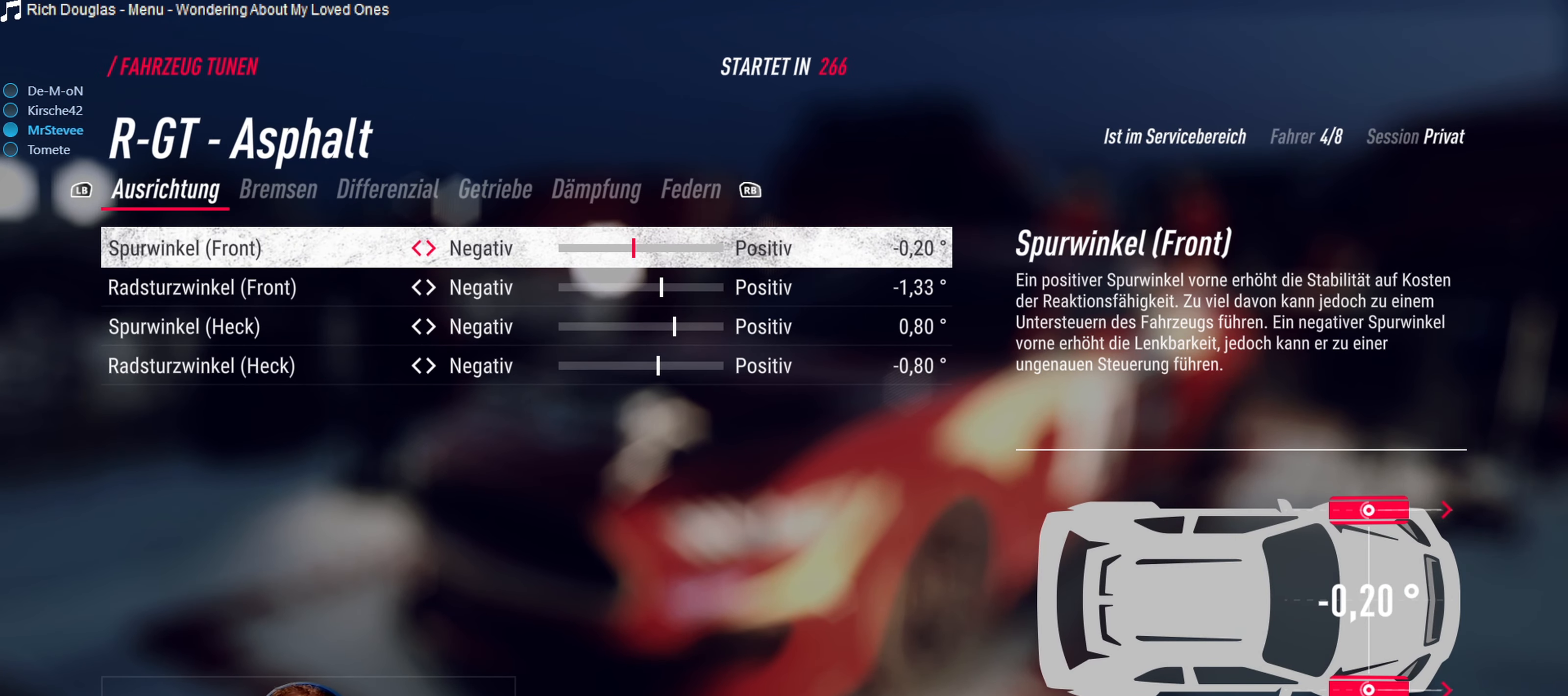
{"buttons": [], "left_stick": "center", "right_stick": "center", "events": []}
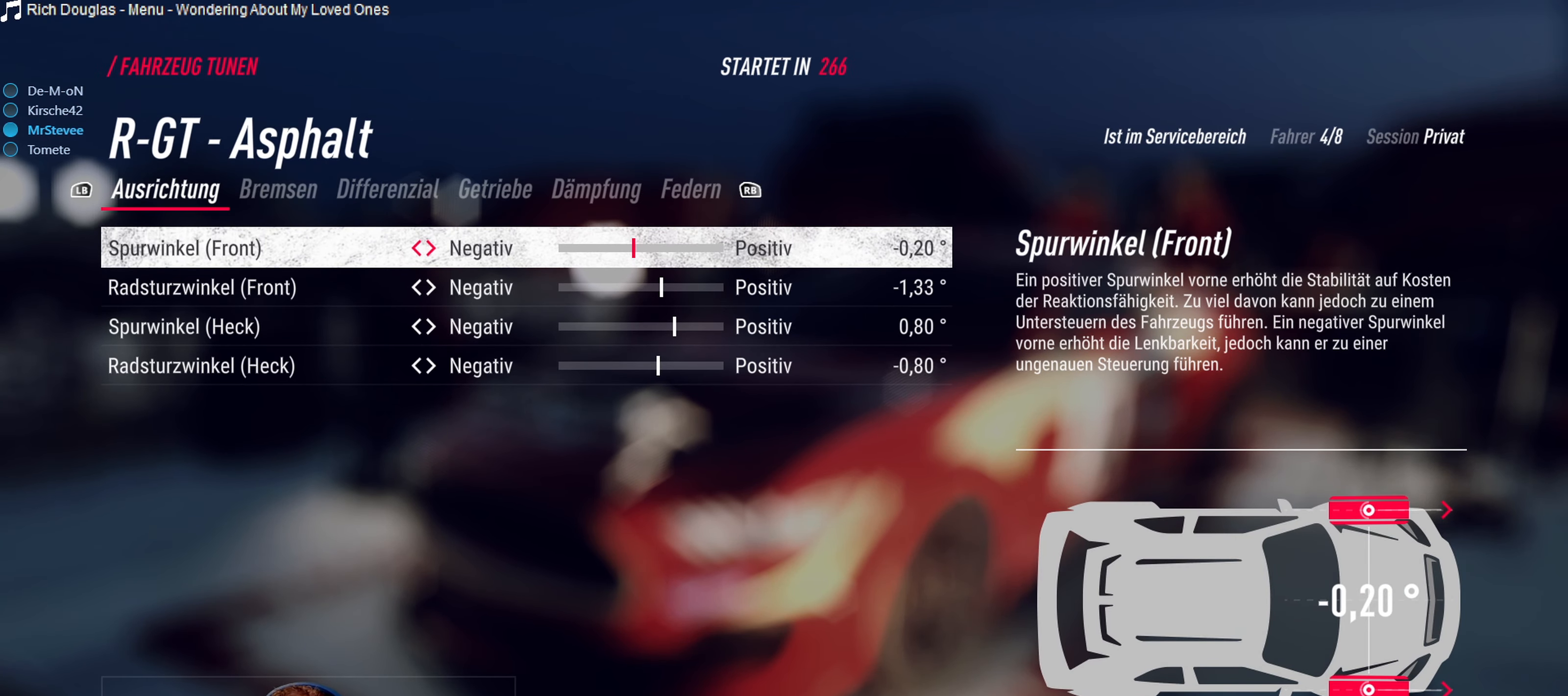
{"buttons": [], "left_stick": "center", "right_stick": "center", "events": []}
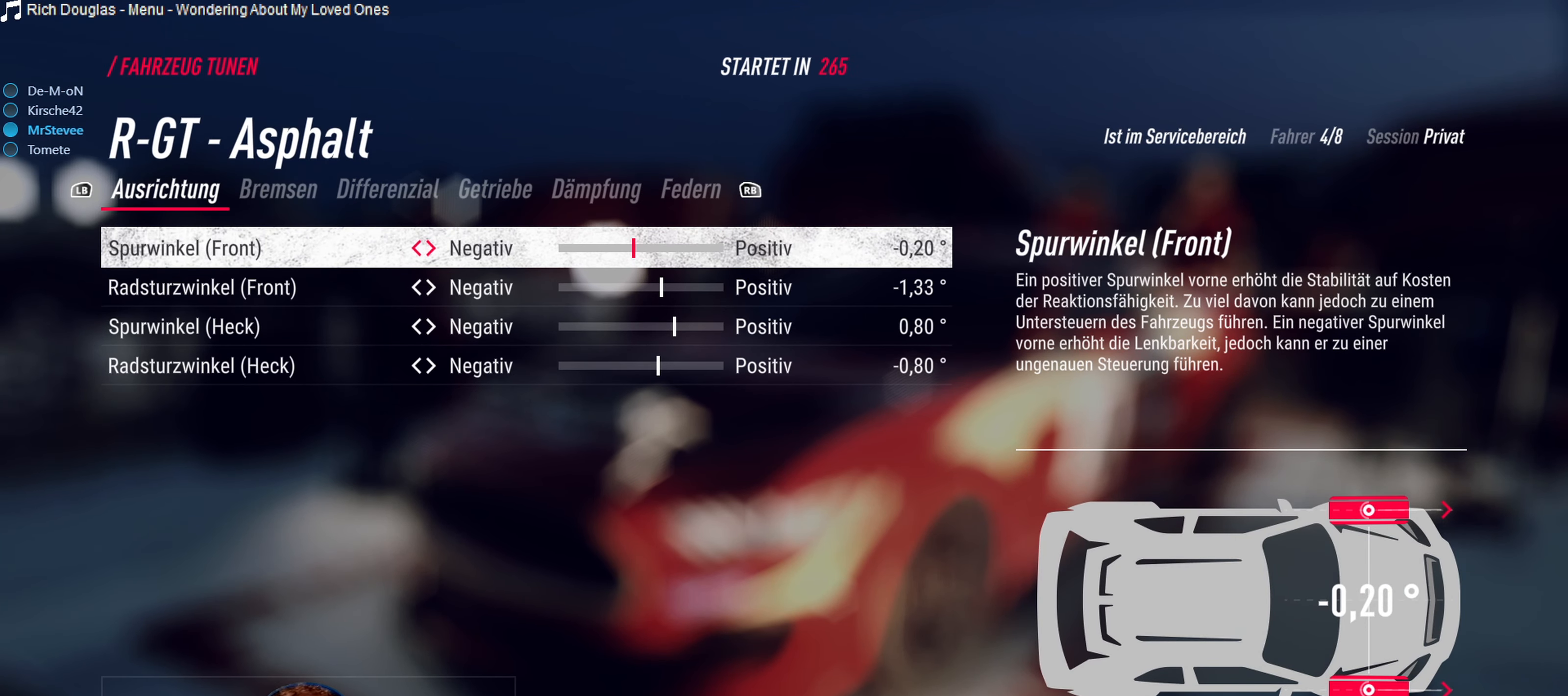
{"buttons": [], "left_stick": "center", "right_stick": "center", "events": []}
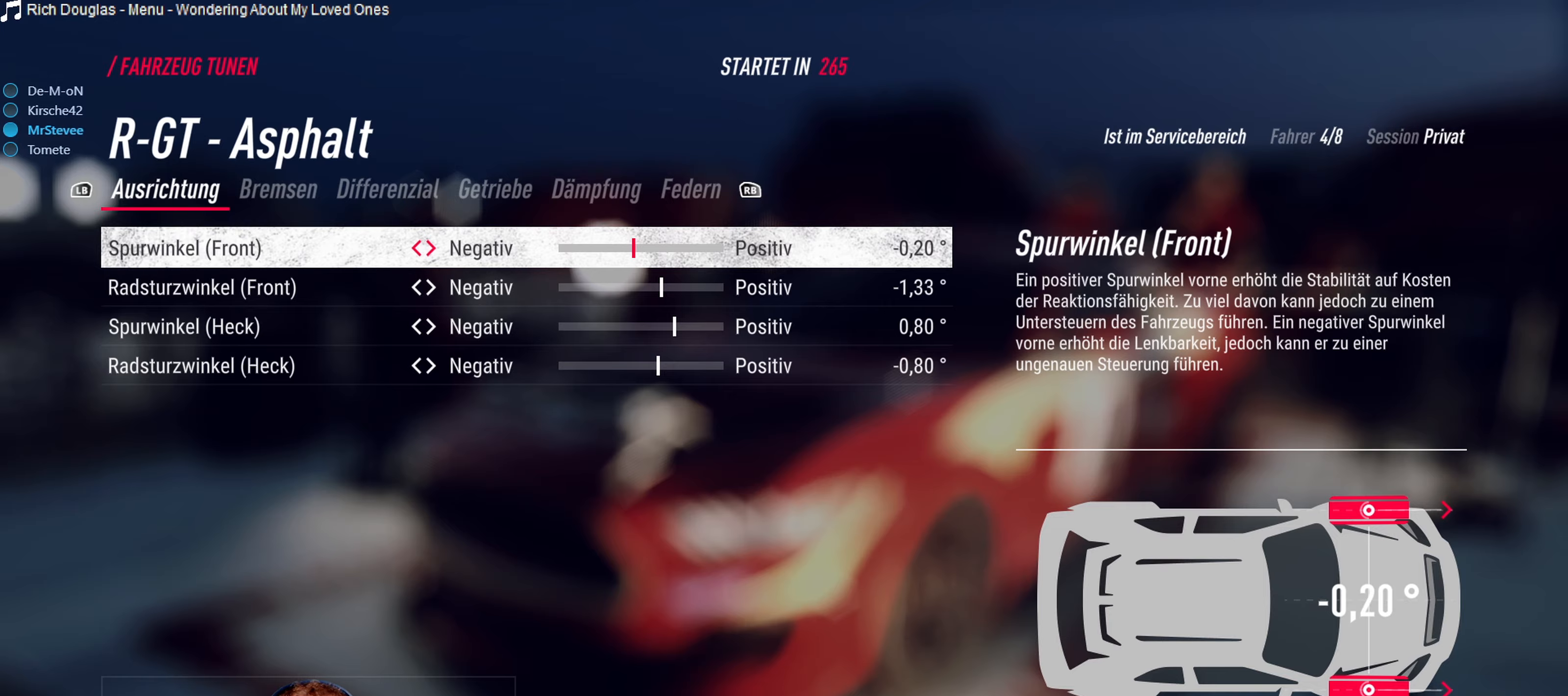
{"buttons": [], "left_stick": "center", "right_stick": "center", "events": []}
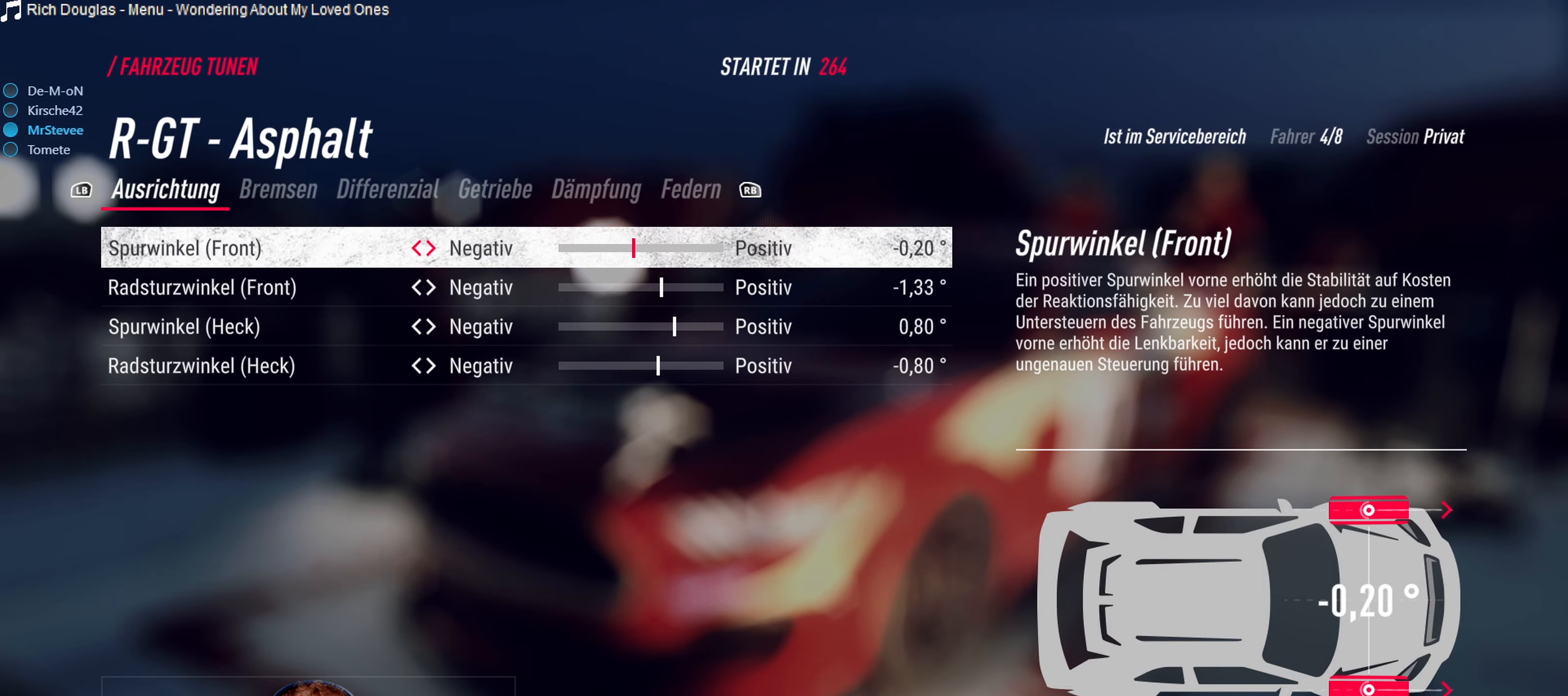
{"buttons": ["B"], "left_stick": "center", "right_stick": "center", "events": [[466, "B", "down"]]}
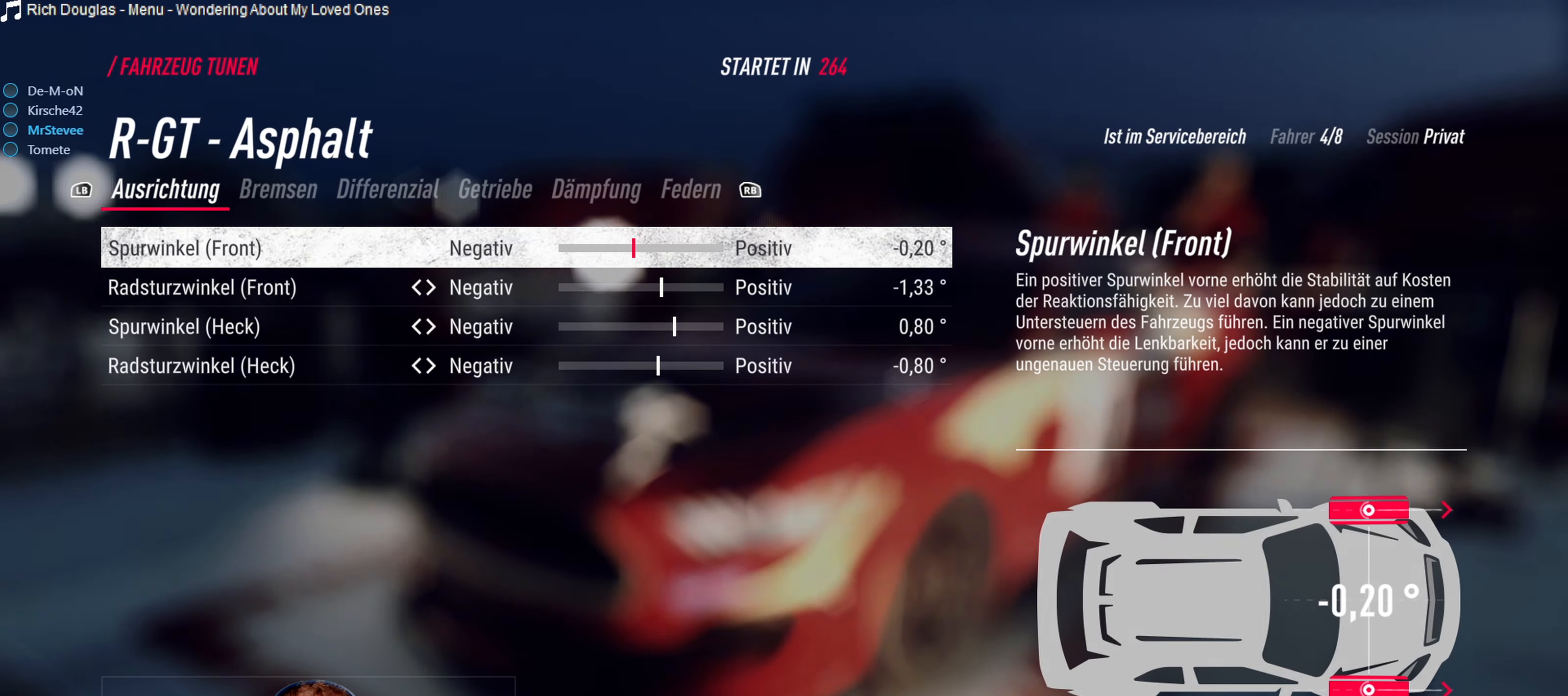
{"buttons": [], "left_stick": "center", "right_stick": "center", "events": [[83, "B", "up"]]}
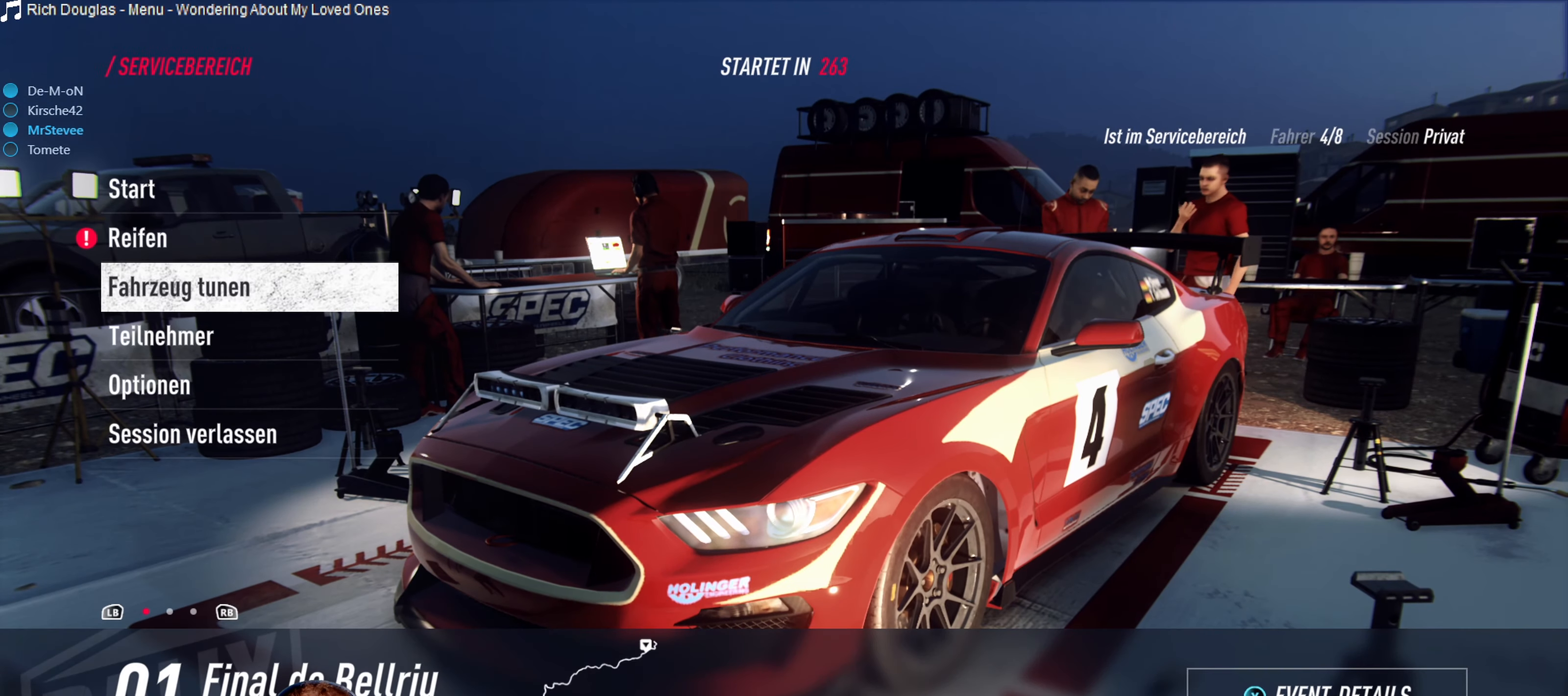
{"buttons": [], "left_stick": "center", "right_stick": "center", "events": [[16, "DPAD_UP", "down"], [116, "DPAD_UP", "up"], [216, "DPAD_UP", "down"], [300, "DPAD_UP", "up"]]}
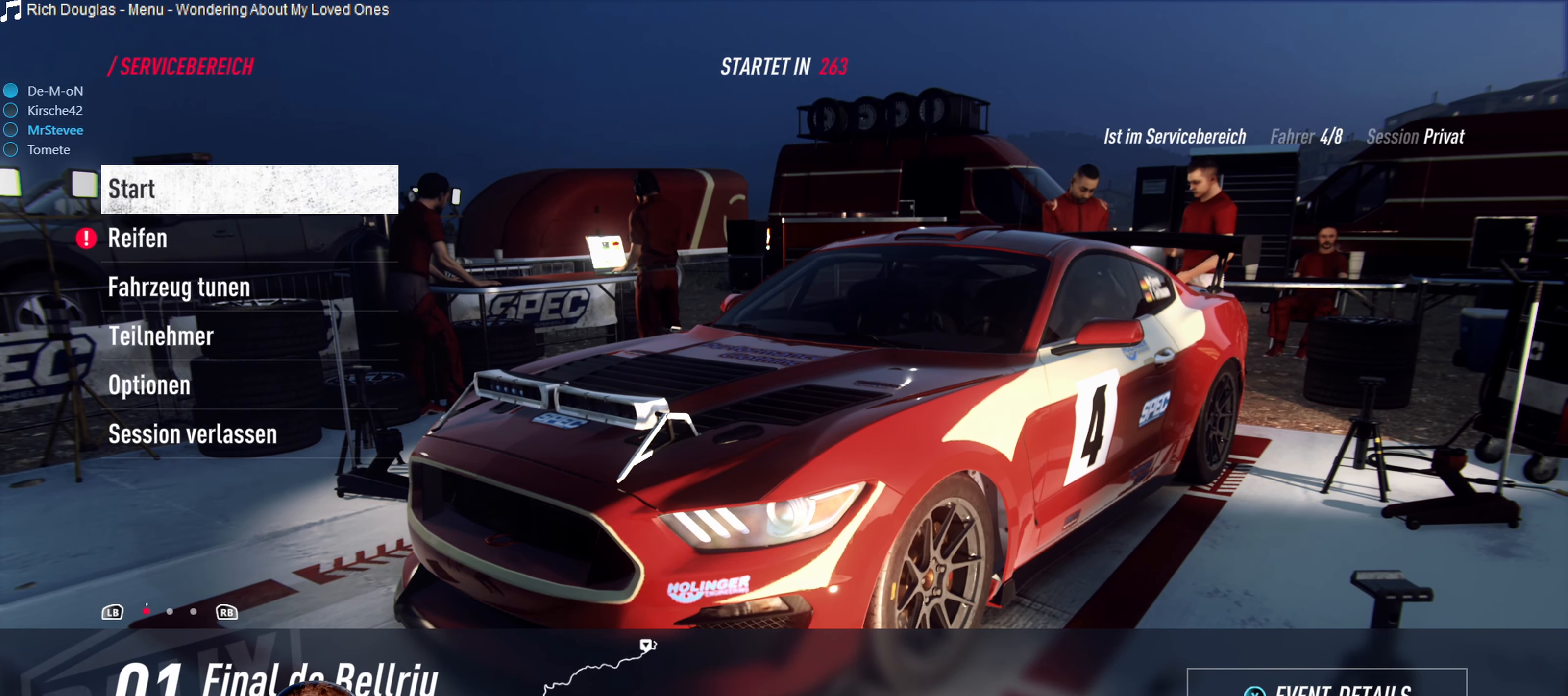
{"buttons": [], "left_stick": "center", "right_stick": "center", "events": []}
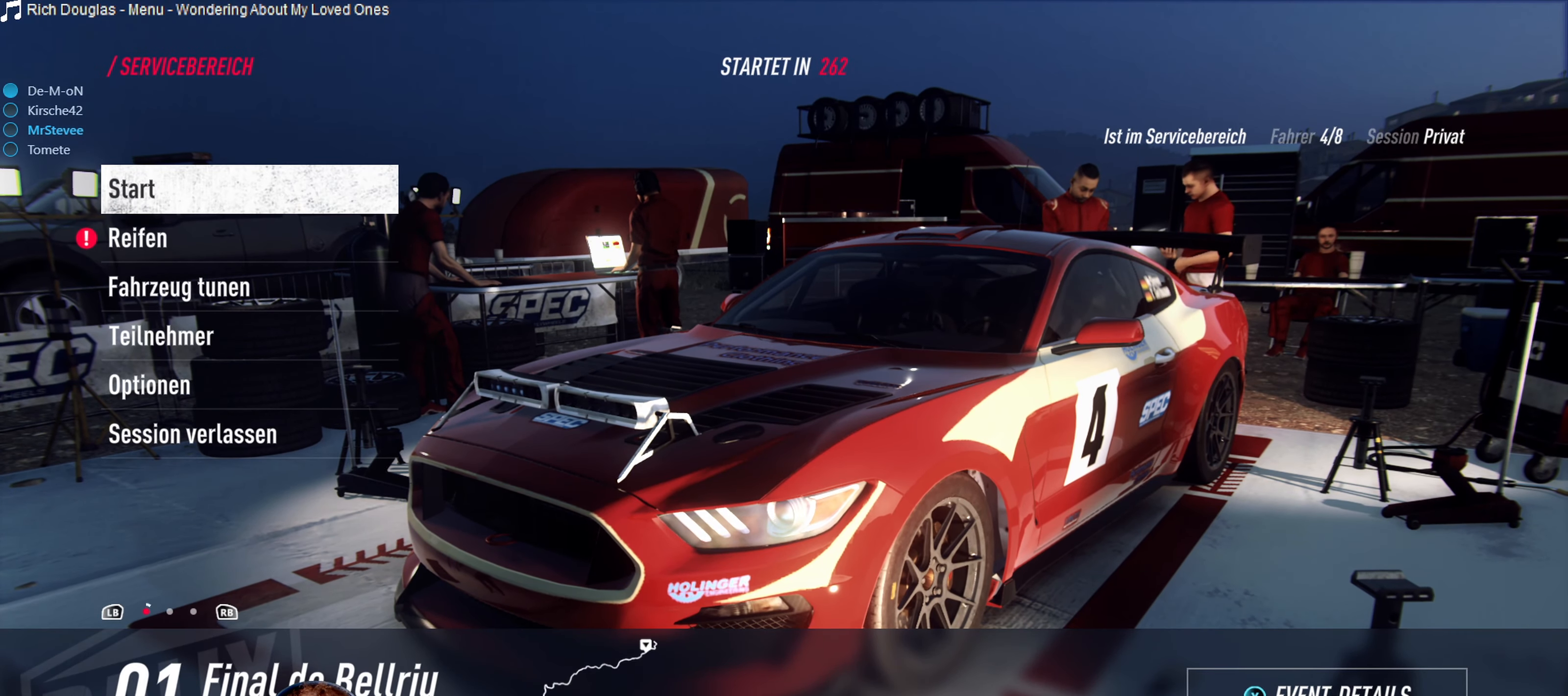
{"buttons": [], "left_stick": "center", "right_stick": "center", "events": [[183, "A", "down"], [266, "A", "up"]]}